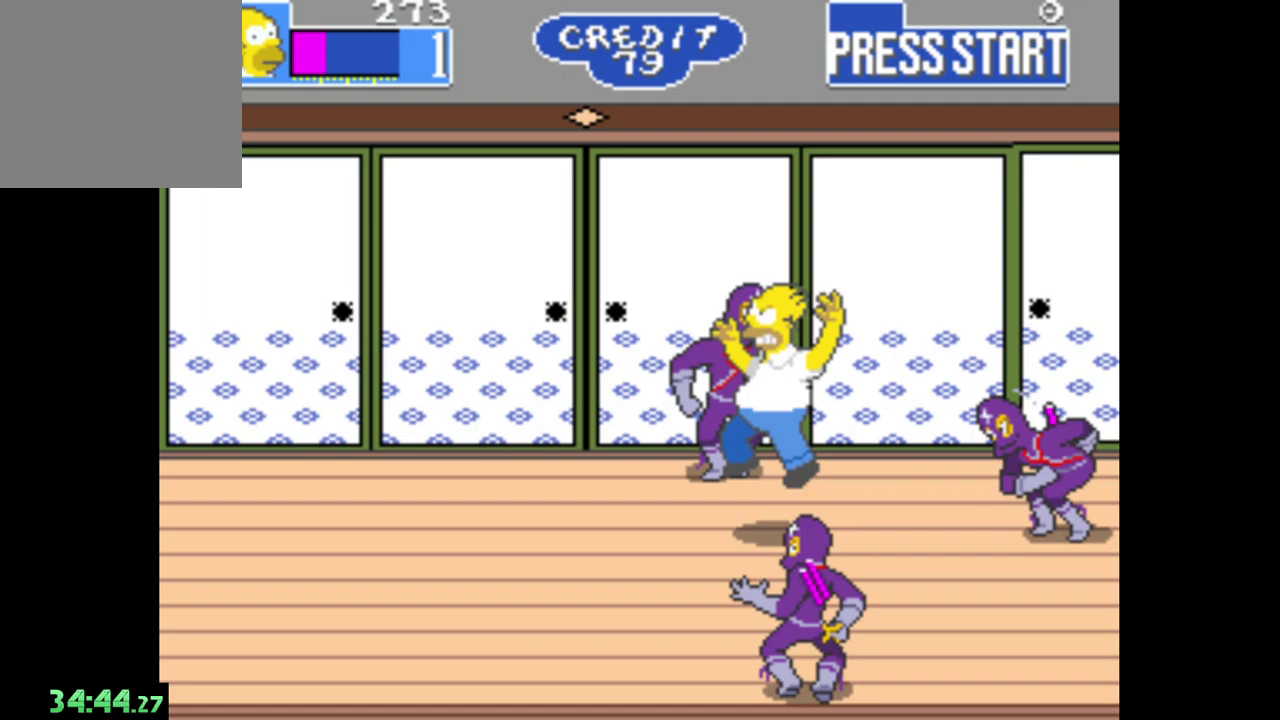
Gameplay with a controller (Xbox layout); each line is a JSON object with the inputs held at the frame after it. "events" lists button and stick changes between this image and that frame as [ms after this image, input, new state], when the widget could be followed in between. Not read: left_stick.
{"buttons": ["A"], "right_stick": "center", "events": [[133, "B", "up"], [267, "A", "down"]]}
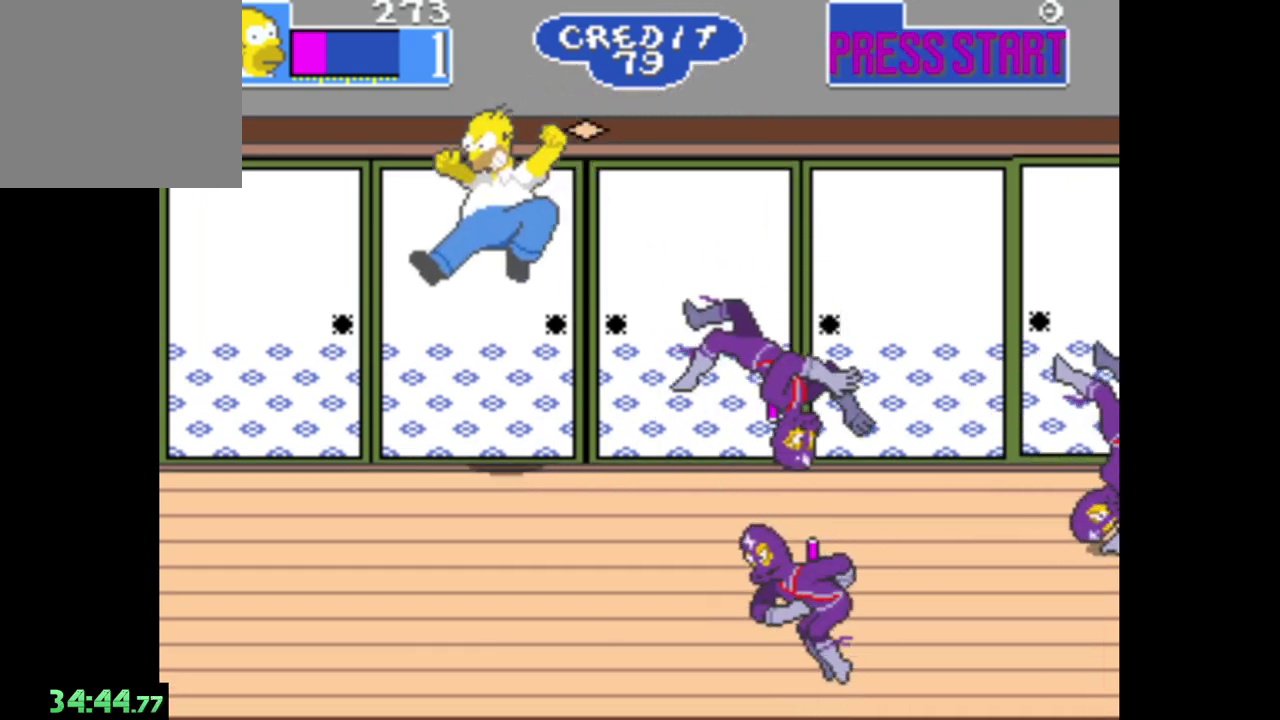
{"buttons": [], "right_stick": "center", "events": [[150, "A", "up"], [267, "B", "down"], [483, "B", "up"]]}
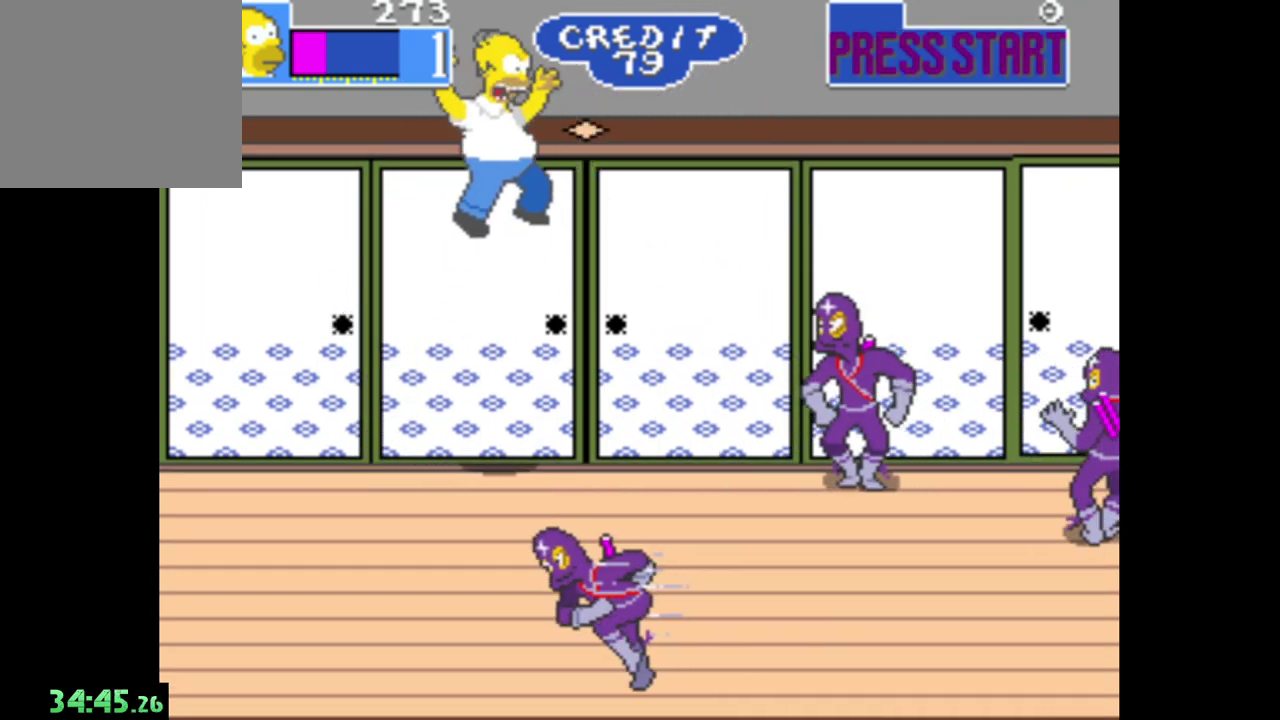
{"buttons": ["A"], "right_stick": "center", "events": [[133, "A", "down"]]}
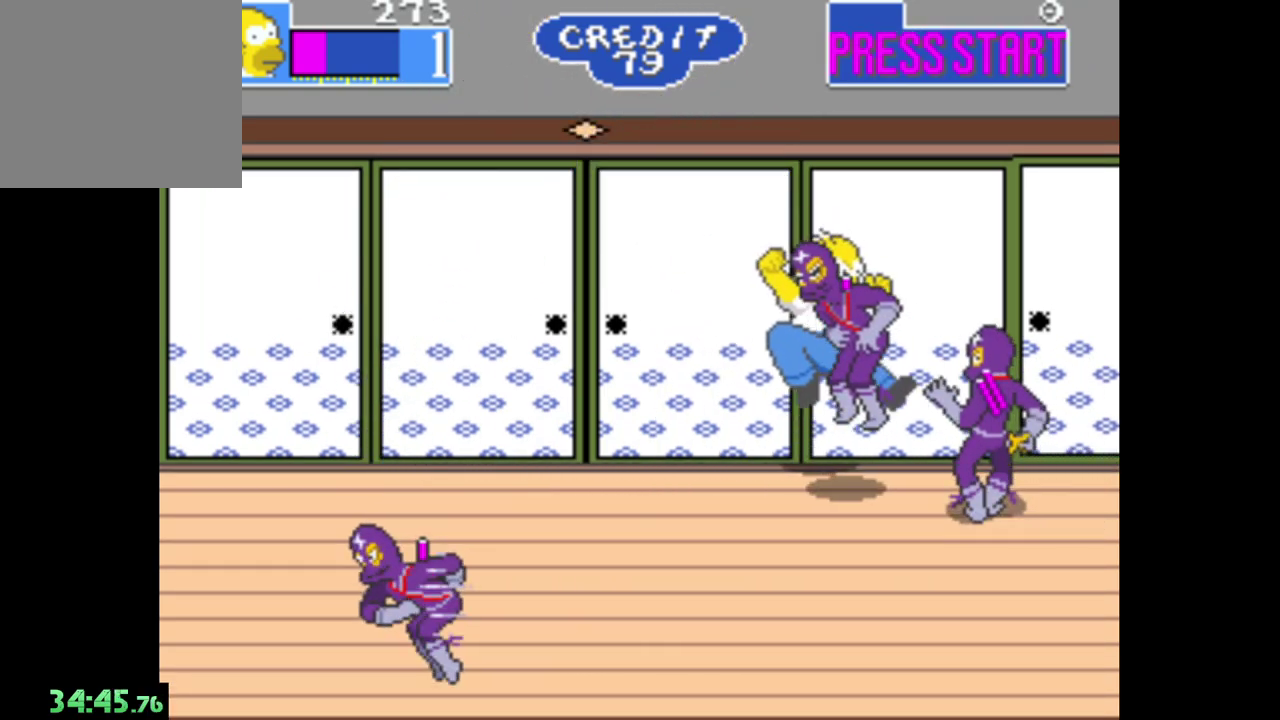
{"buttons": [], "right_stick": "center", "events": [[67, "A", "up"], [217, "B", "down"], [450, "B", "up"]]}
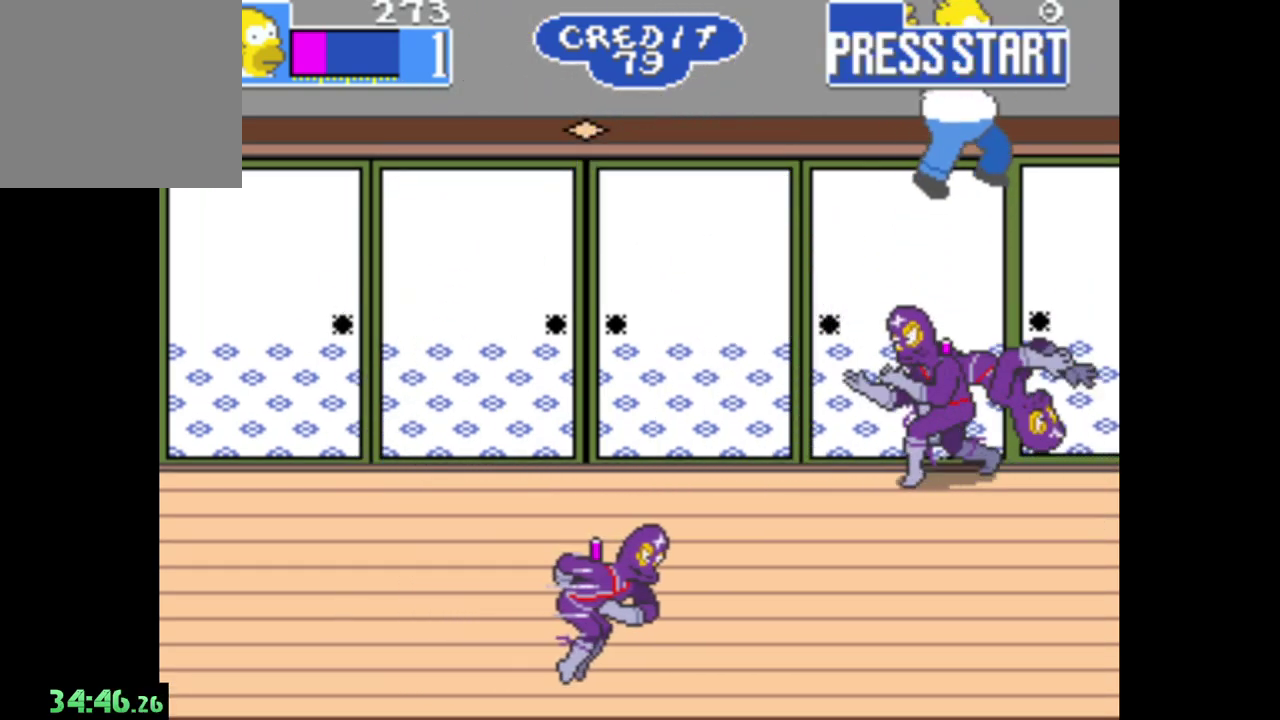
{"buttons": ["A"], "right_stick": "center", "events": [[67, "A", "down"]]}
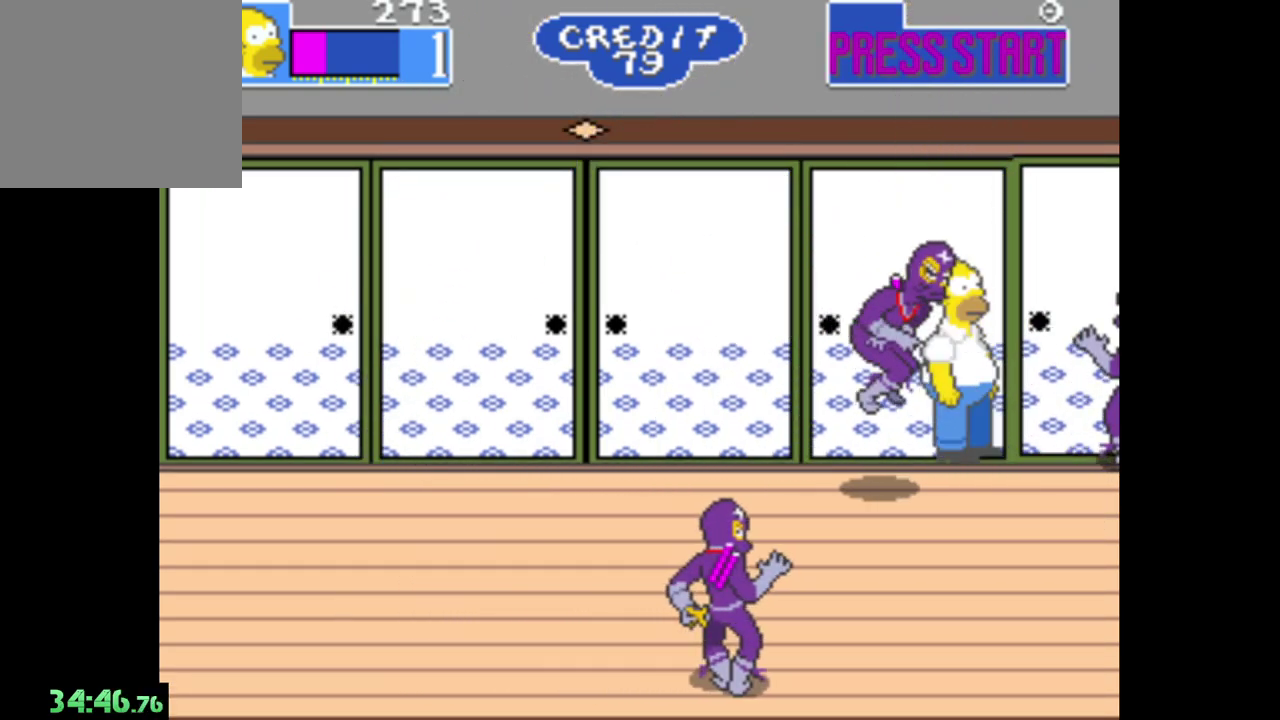
{"buttons": [], "right_stick": "center", "events": [[17, "A", "up"], [167, "B", "down"], [417, "B", "up"]]}
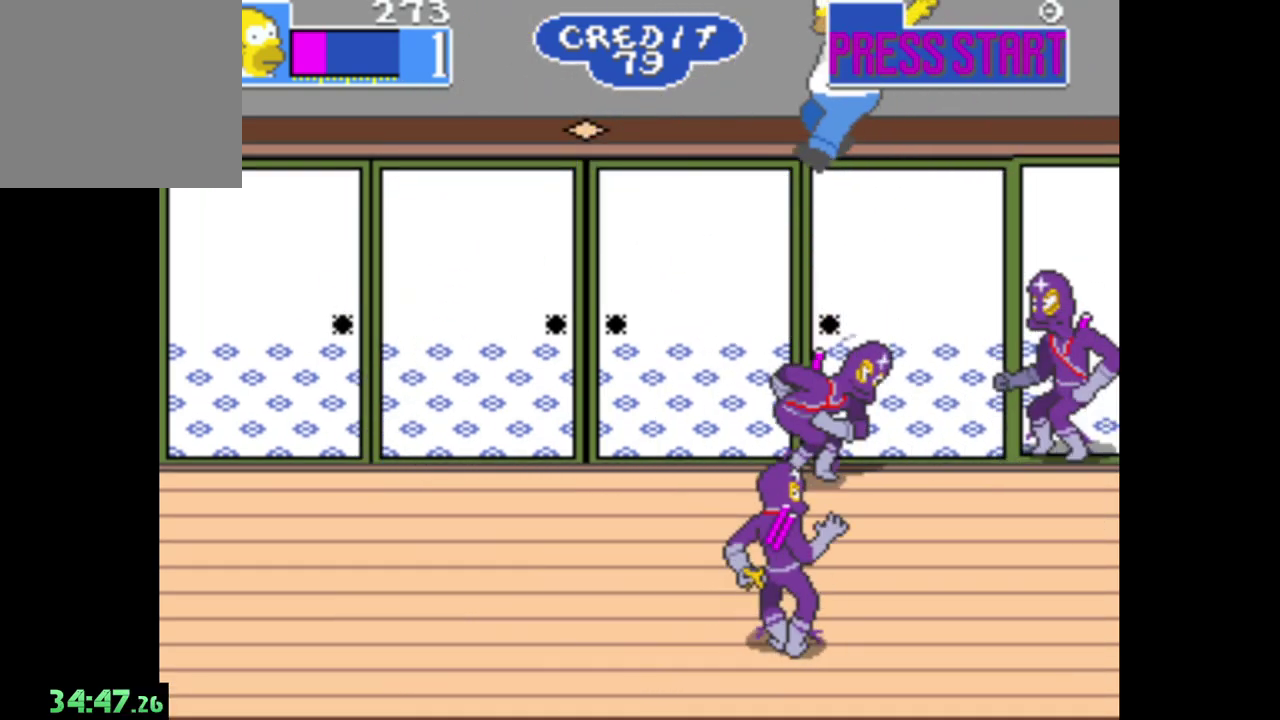
{"buttons": [], "right_stick": "center", "events": [[50, "A", "down"], [433, "A", "up"]]}
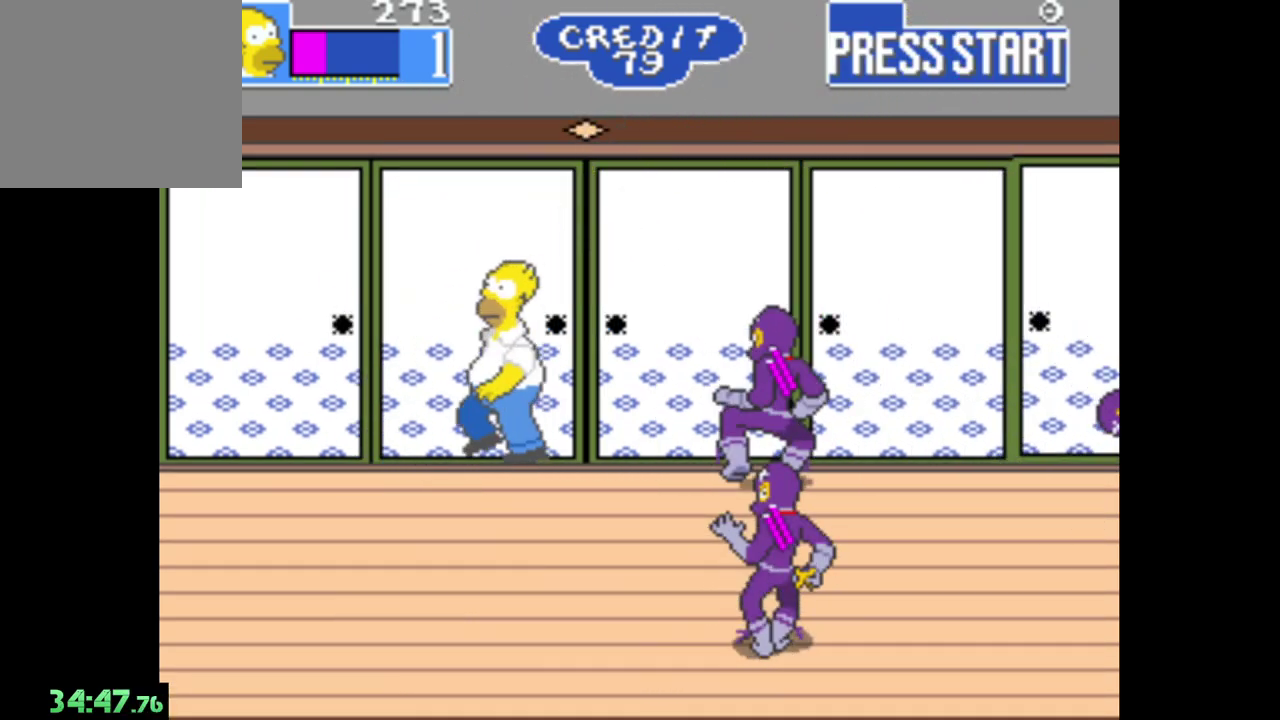
{"buttons": [], "right_stick": "center", "events": [[167, "B", "down"], [383, "B", "up"]]}
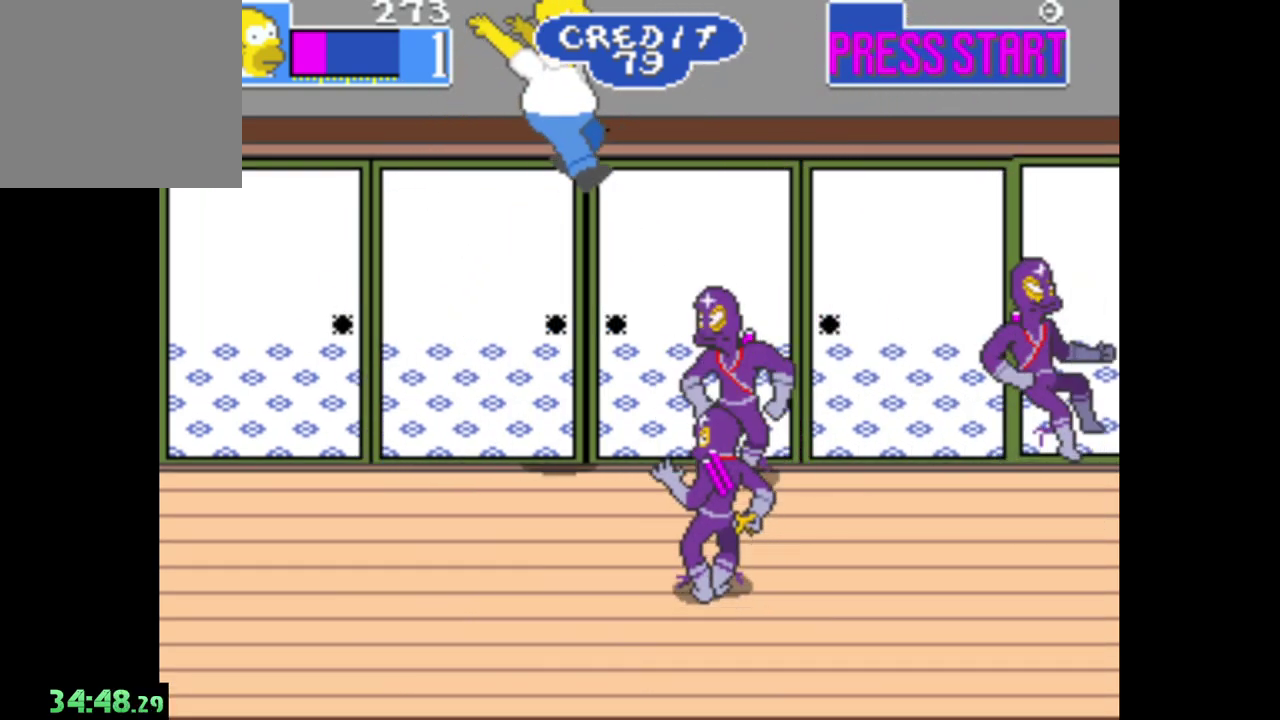
{"buttons": ["A"], "right_stick": "center", "events": [[17, "B", "down"], [267, "A", "down"], [300, "B", "up"]]}
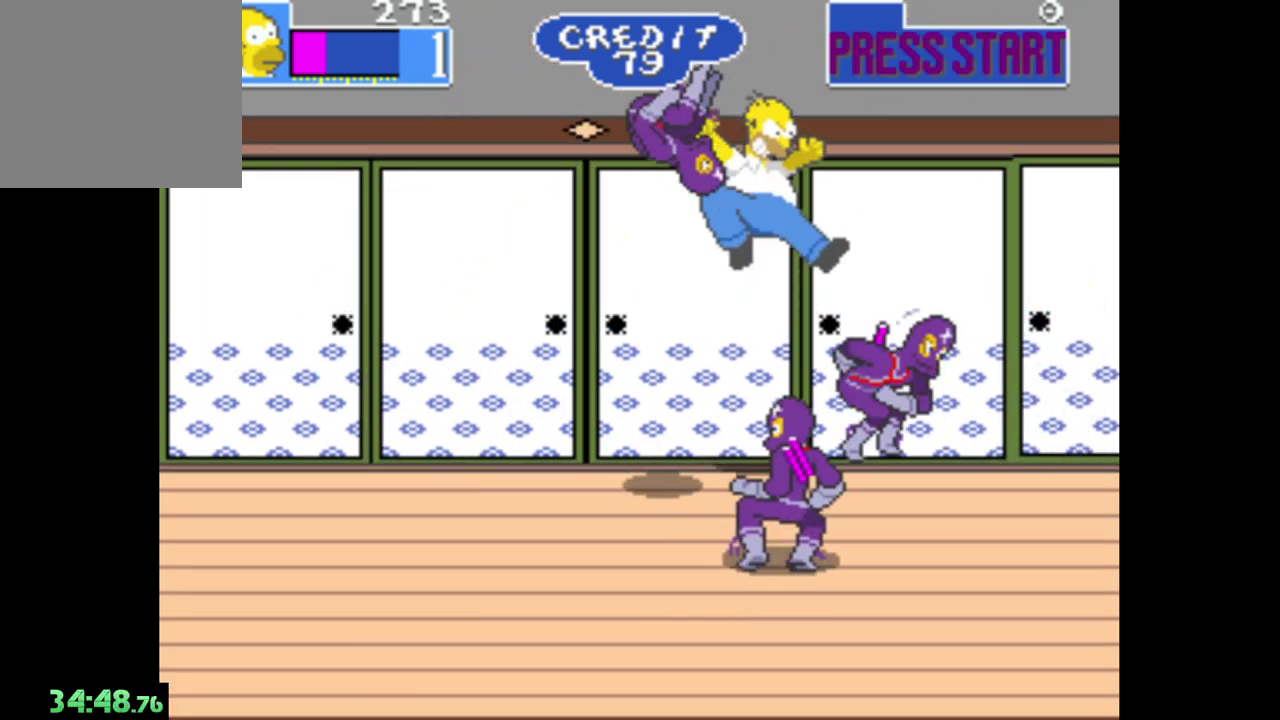
{"buttons": [], "right_stick": "center", "events": [[83, "A", "up"]]}
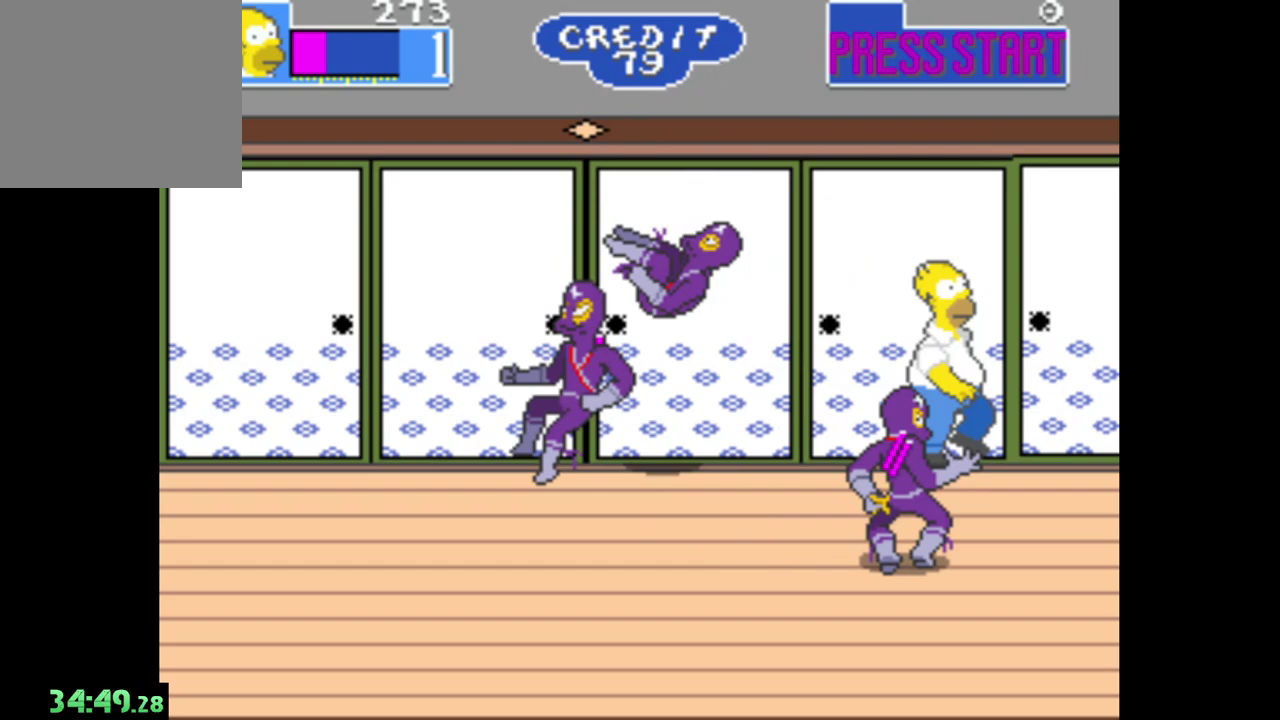
{"buttons": ["A"], "right_stick": "center", "events": [[100, "B", "down"], [350, "B", "up"], [467, "A", "down"]]}
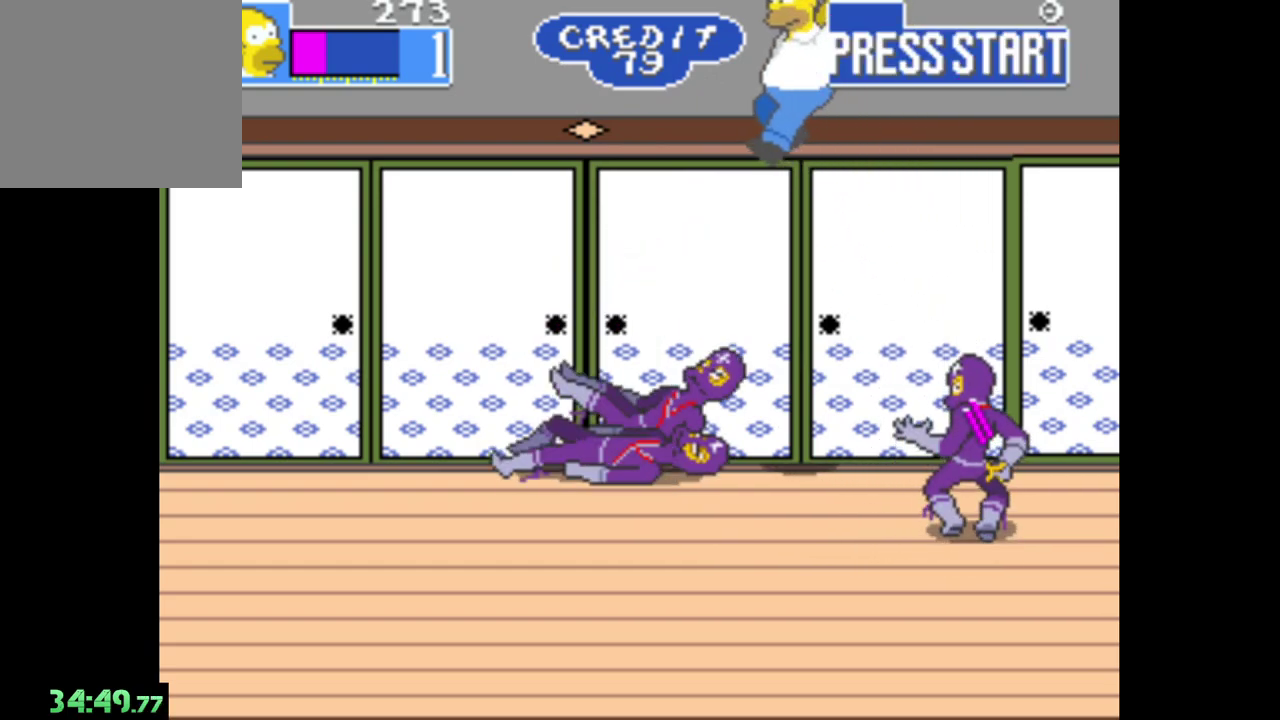
{"buttons": [], "right_stick": "center", "events": [[383, "A", "up"]]}
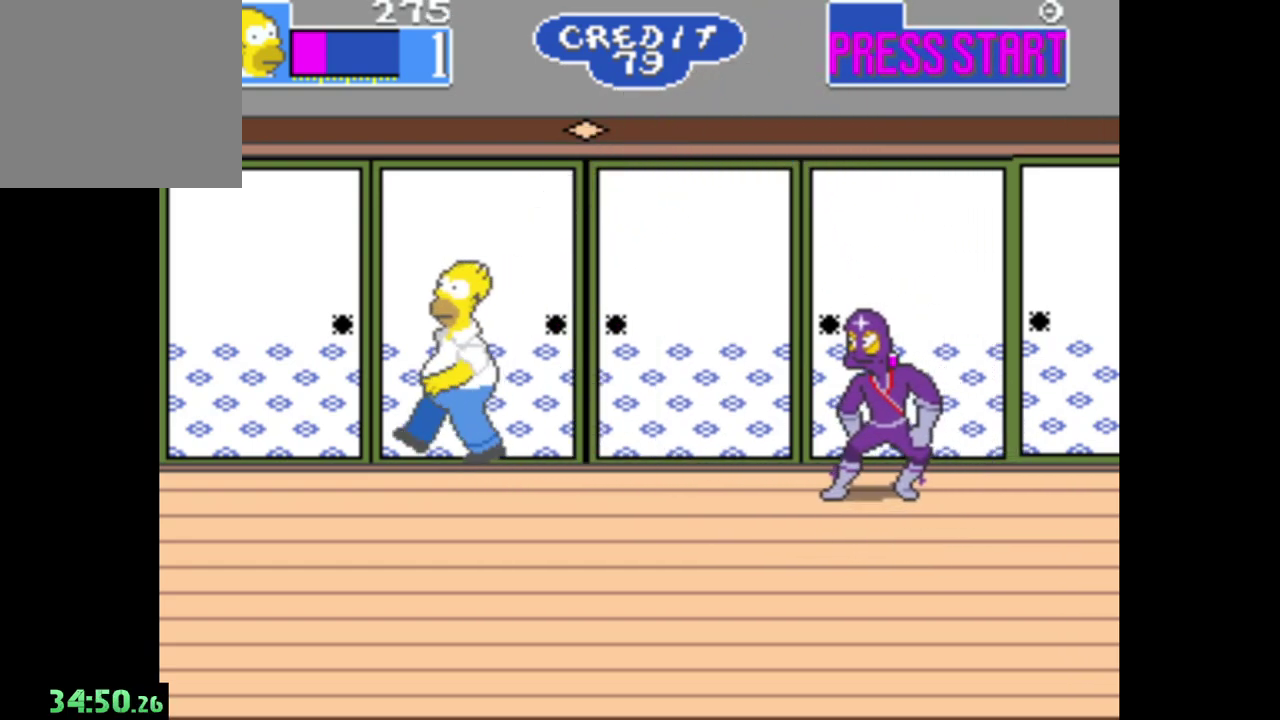
{"buttons": ["B"], "right_stick": "center", "events": [[467, "B", "down"]]}
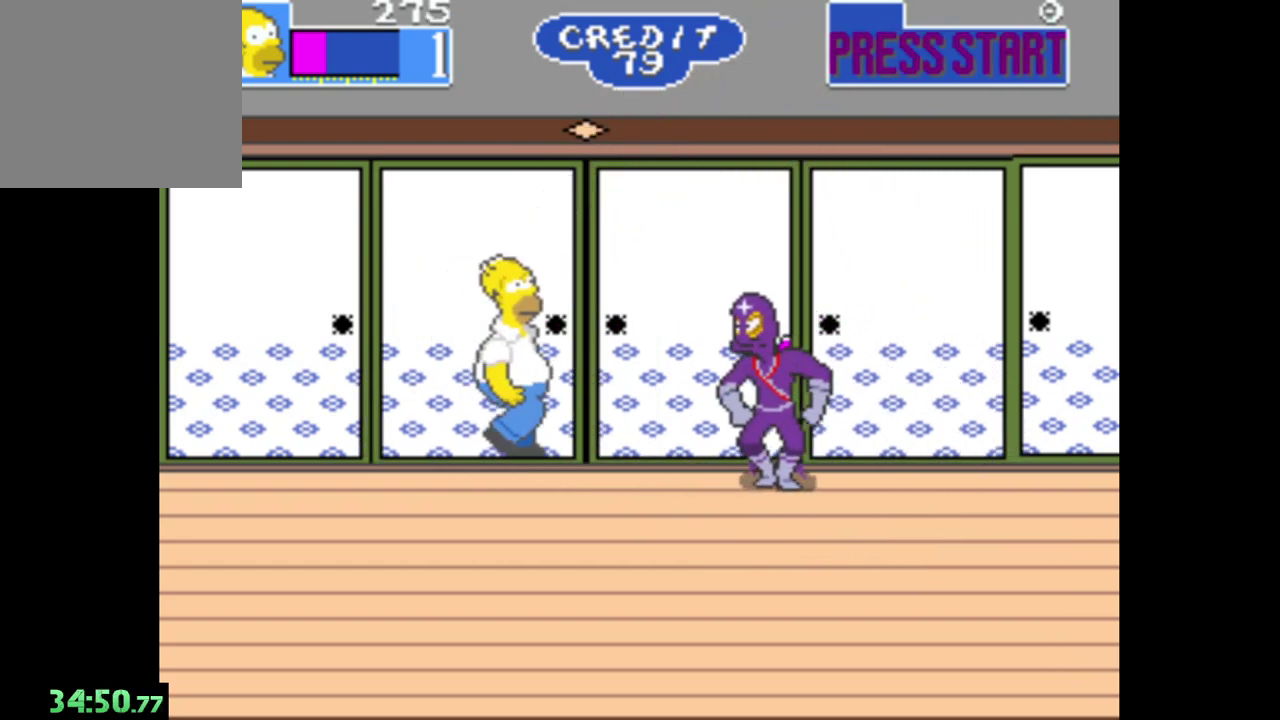
{"buttons": ["A"], "right_stick": "center", "events": [[117, "B", "up"], [200, "A", "down"]]}
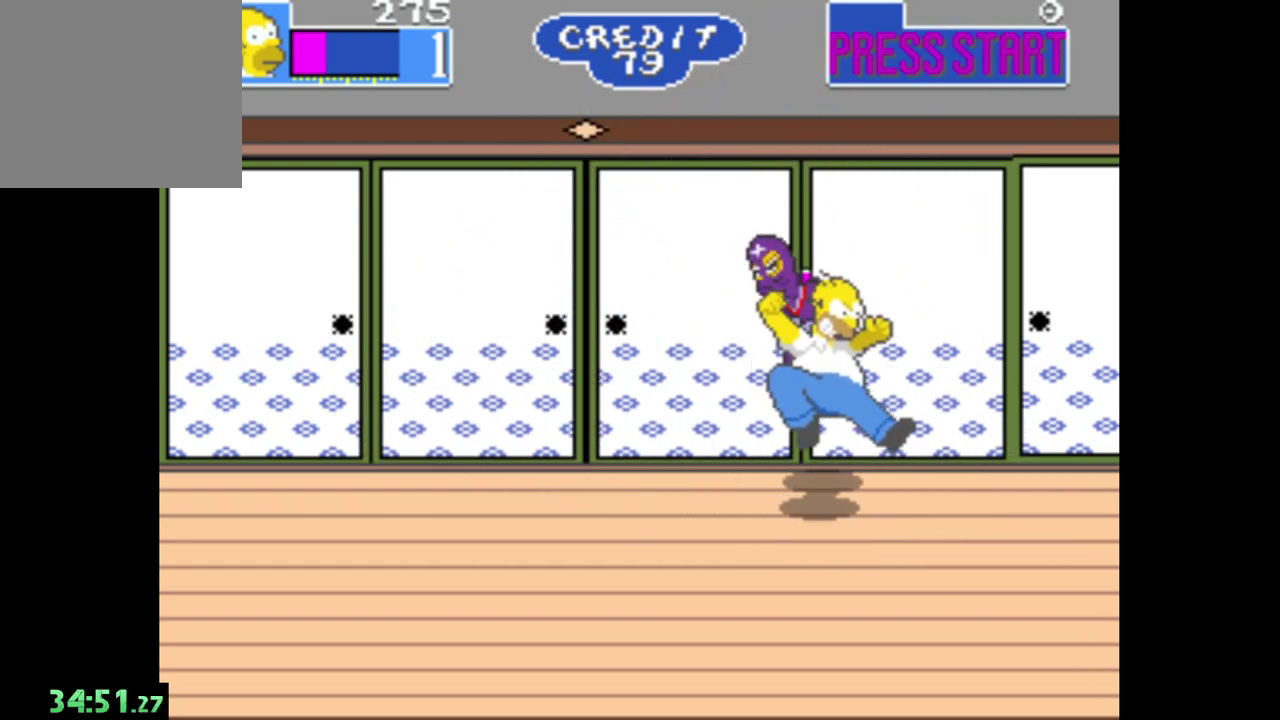
{"buttons": [], "right_stick": "center", "events": [[100, "A", "up"]]}
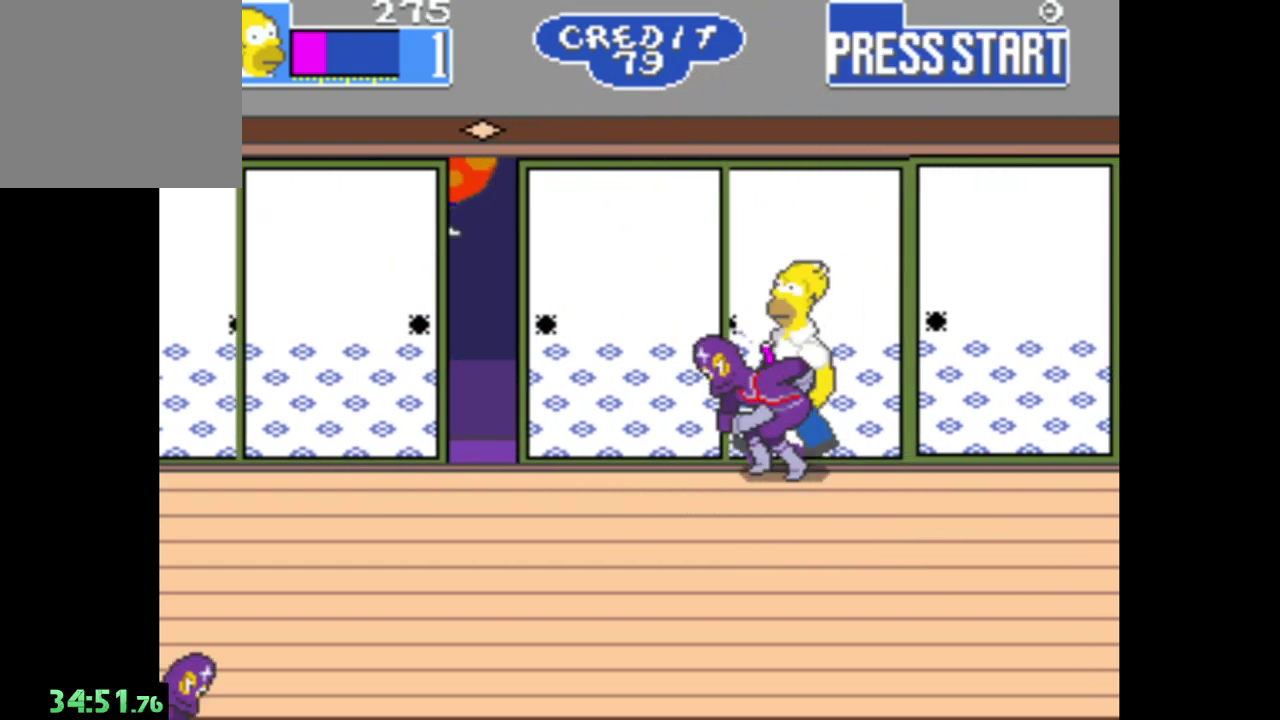
{"buttons": [], "right_stick": "center", "events": []}
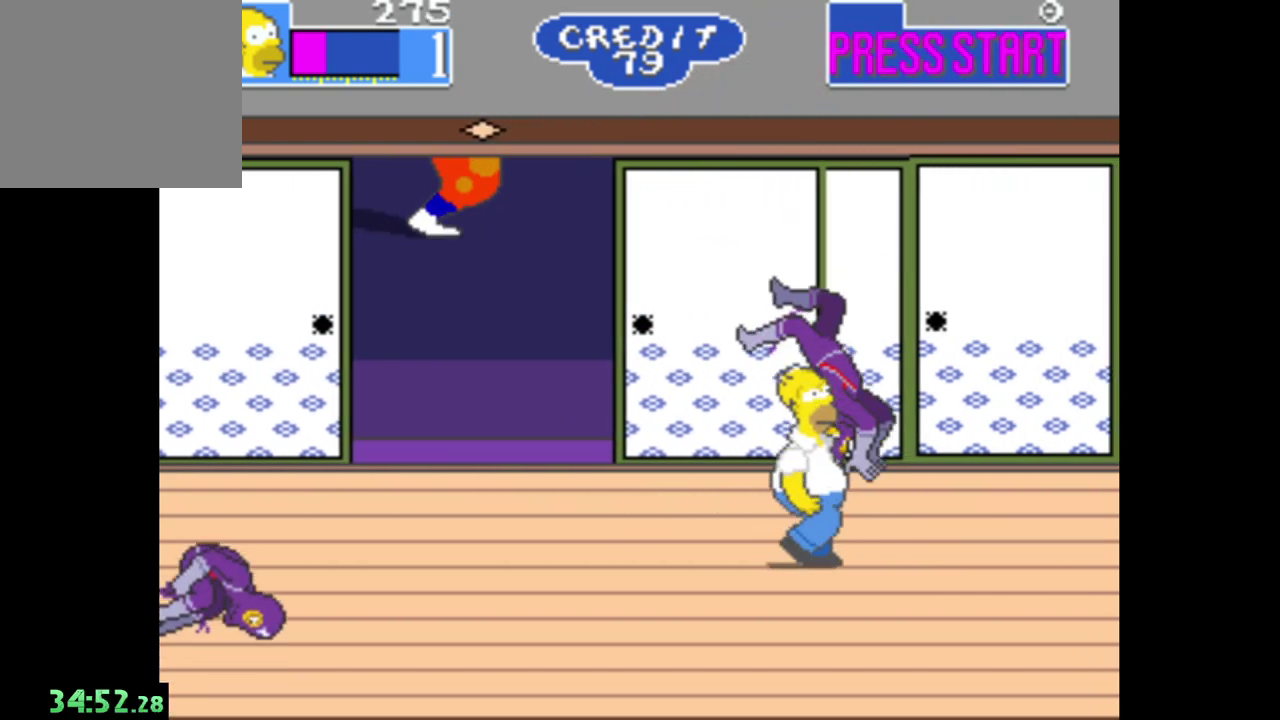
{"buttons": [], "right_stick": "center", "events": []}
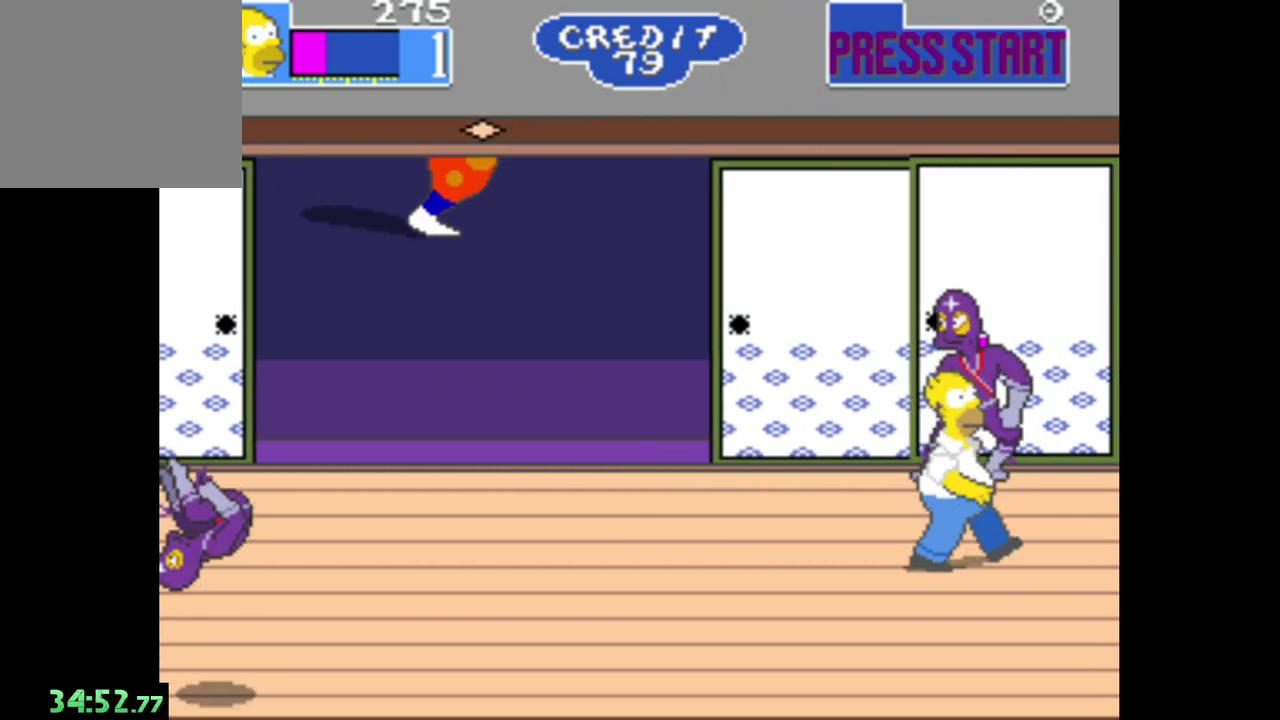
{"buttons": [], "right_stick": "center", "events": []}
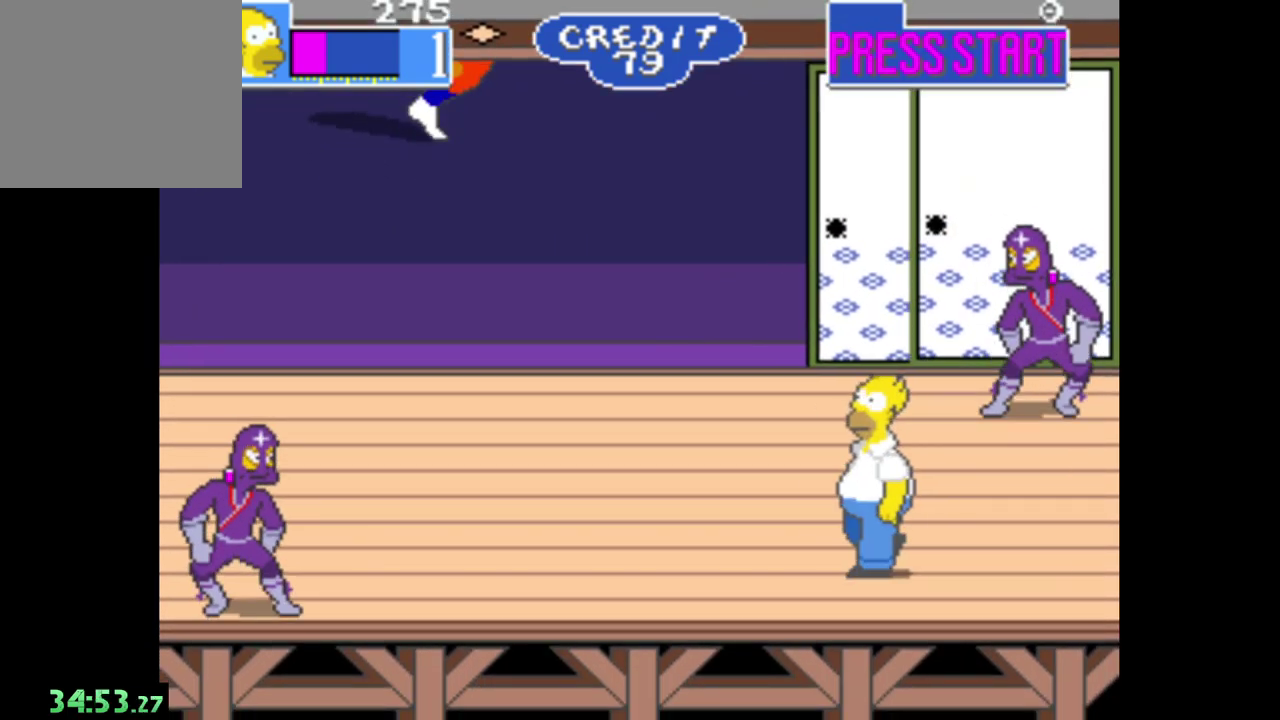
{"buttons": [], "right_stick": "center", "events": []}
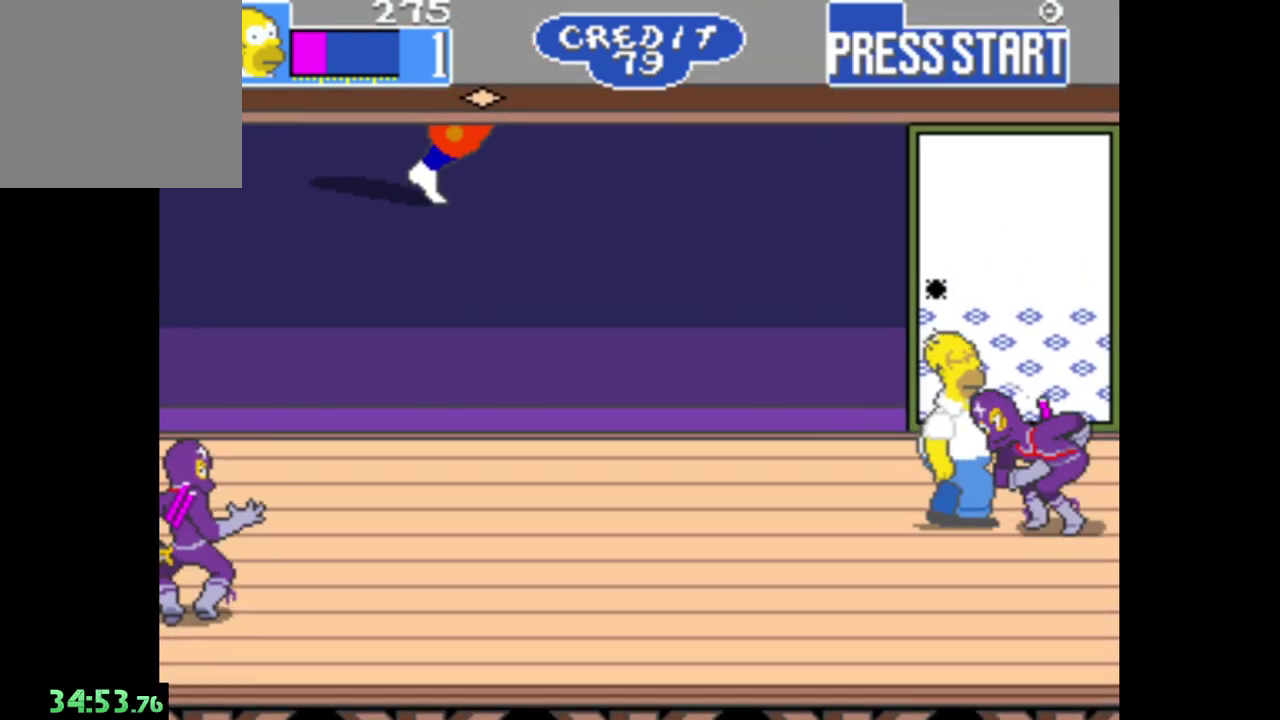
{"buttons": [], "right_stick": "center", "events": []}
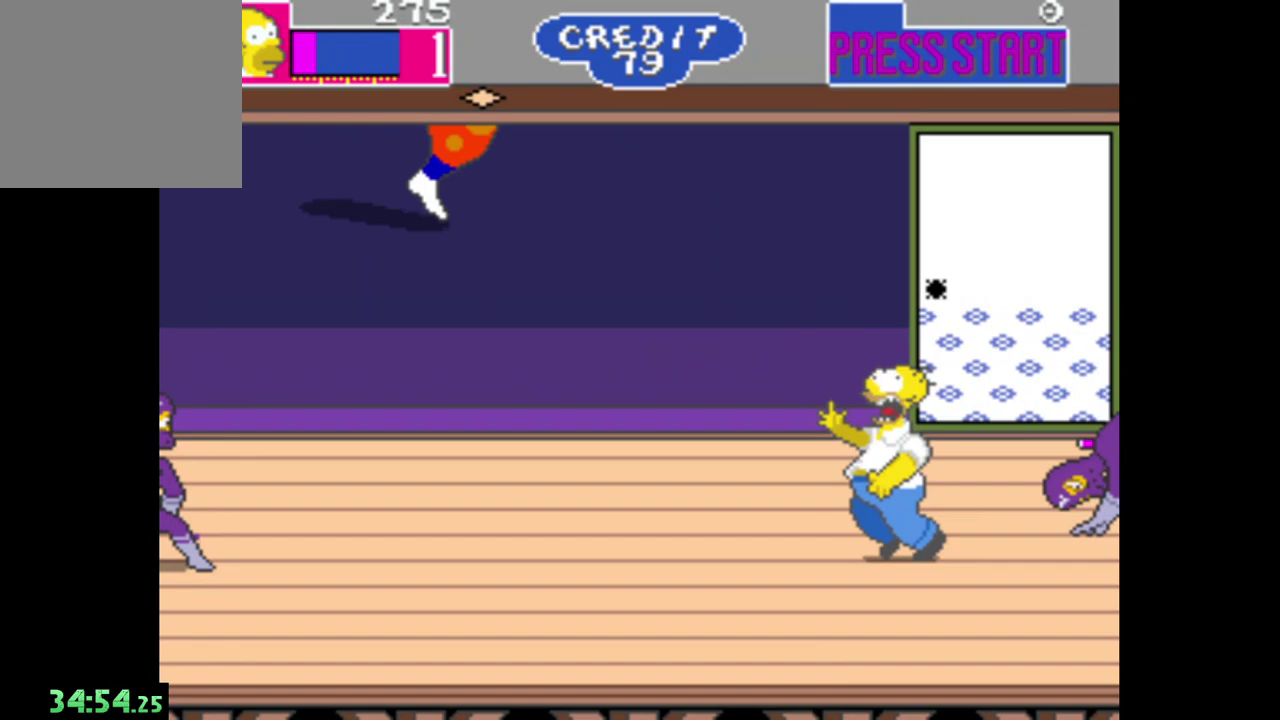
{"buttons": [], "right_stick": "center", "events": []}
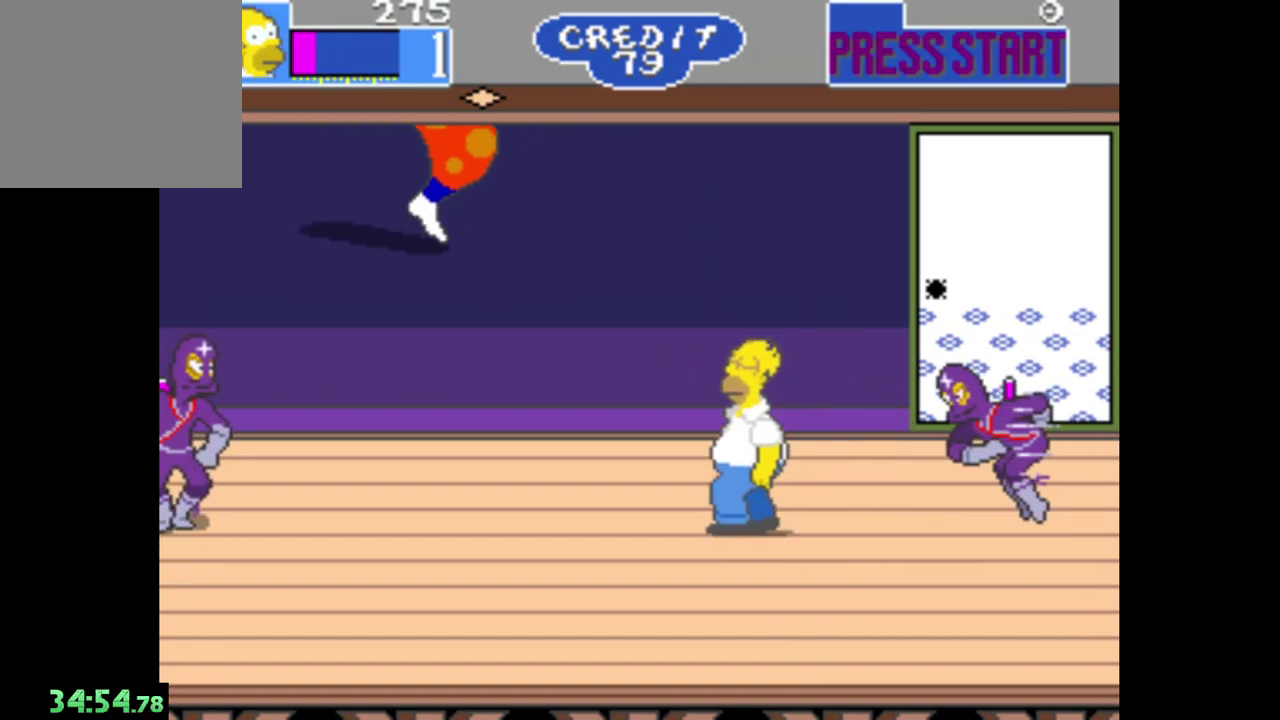
{"buttons": ["A"], "right_stick": "center", "events": [[200, "A", "down"], [350, "A", "up"], [417, "A", "down"]]}
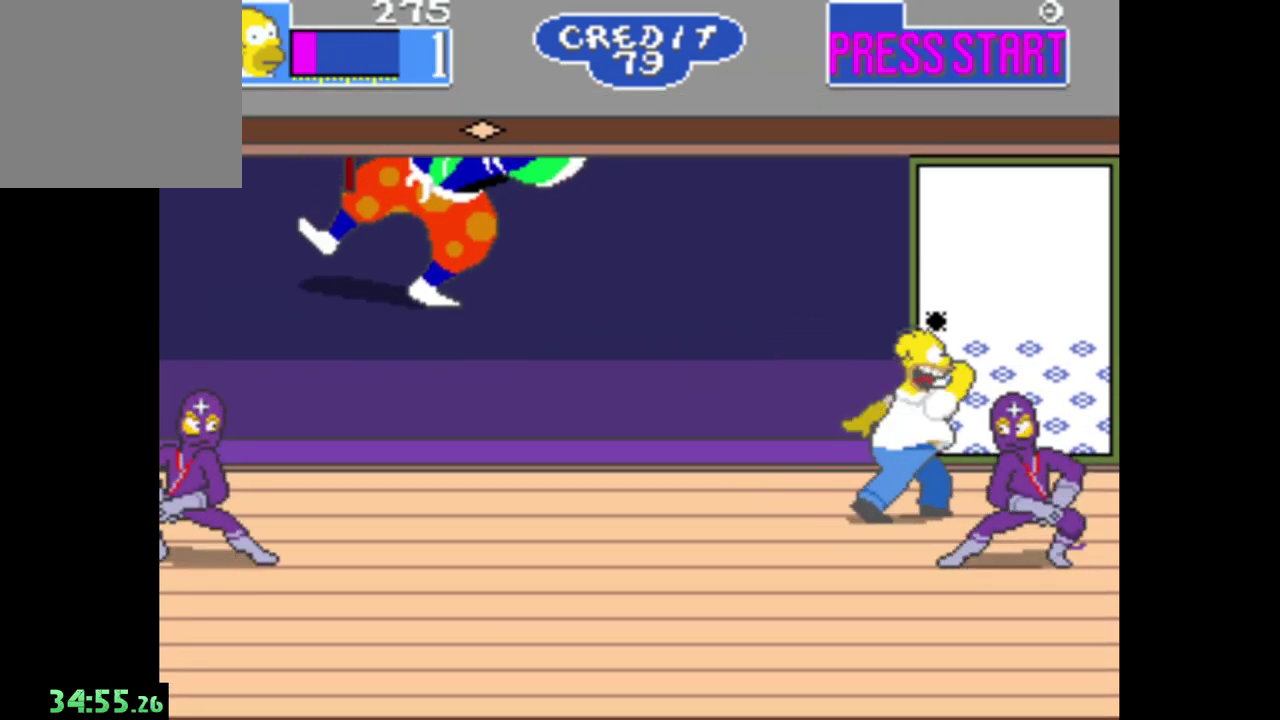
{"buttons": ["A"], "right_stick": "center", "events": [[33, "A", "up"], [100, "A", "down"], [217, "A", "up"], [283, "A", "down"], [400, "A", "up"], [483, "A", "down"]]}
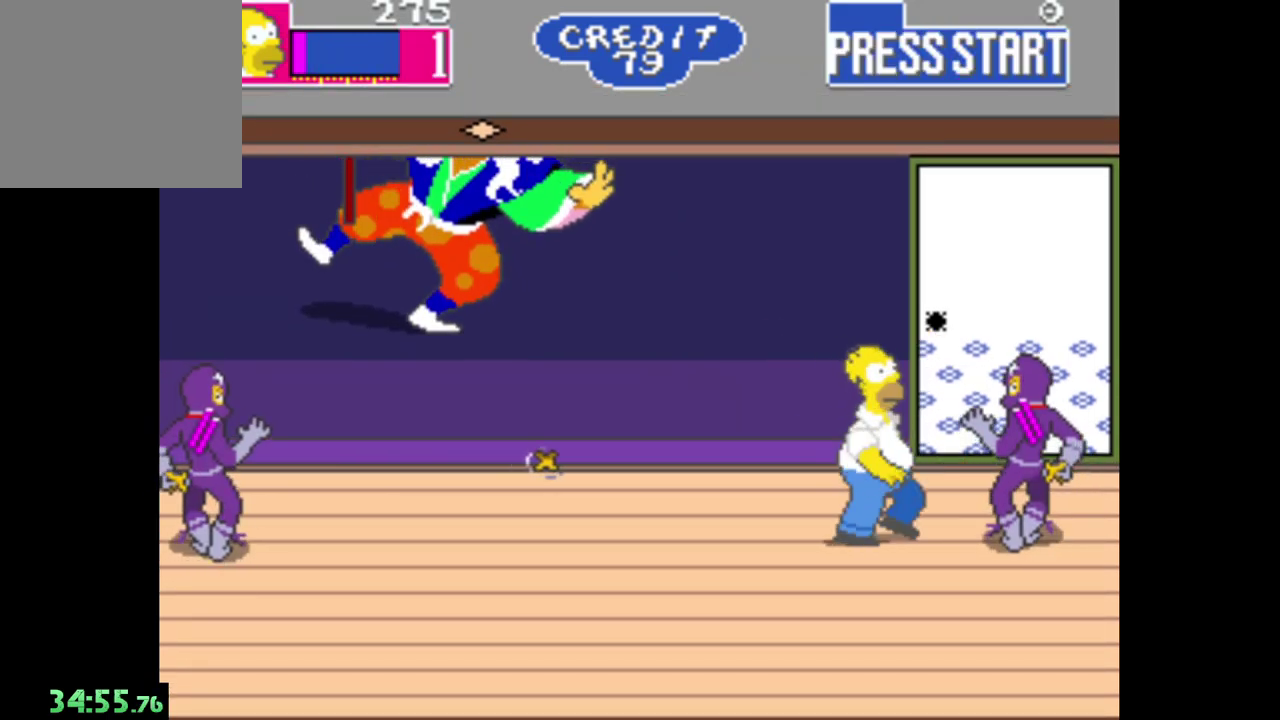
{"buttons": [], "right_stick": "center", "events": [[83, "A", "up"], [167, "A", "down"], [283, "A", "up"], [350, "A", "down"], [467, "A", "up"]]}
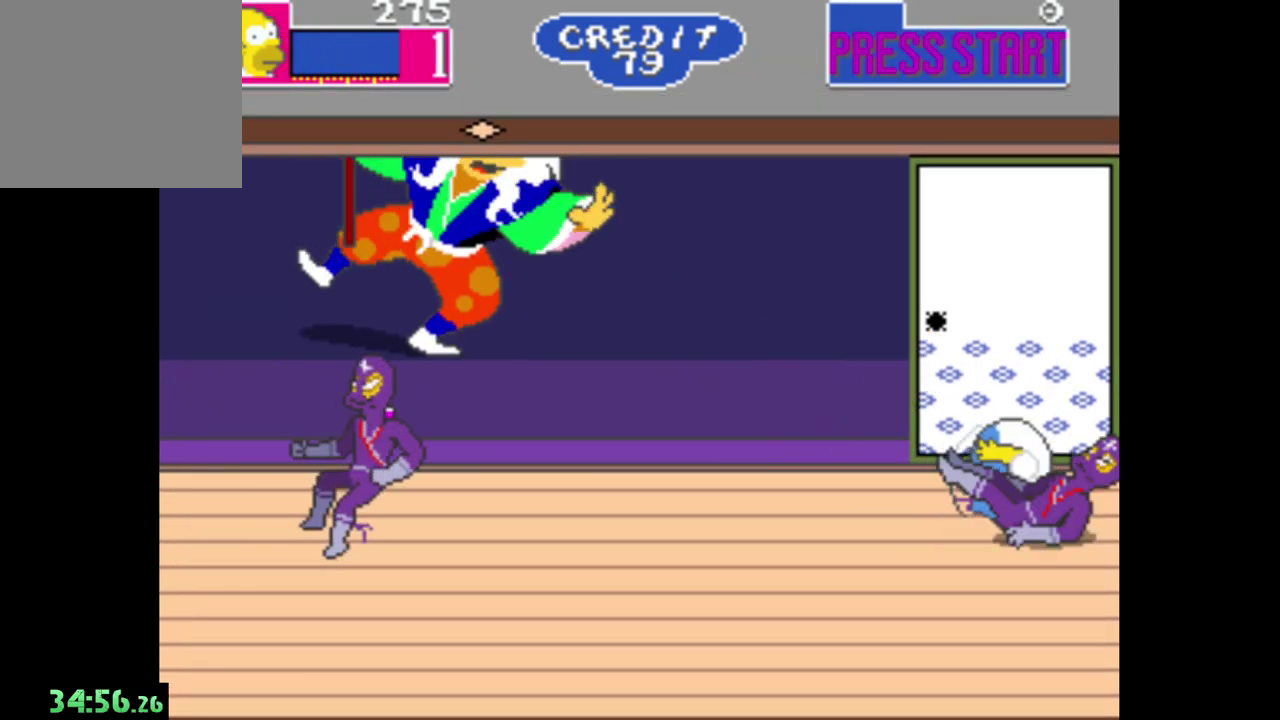
{"buttons": [], "right_stick": "center", "events": [[33, "A", "down"], [133, "A", "up"], [233, "A", "down"], [317, "A", "up"]]}
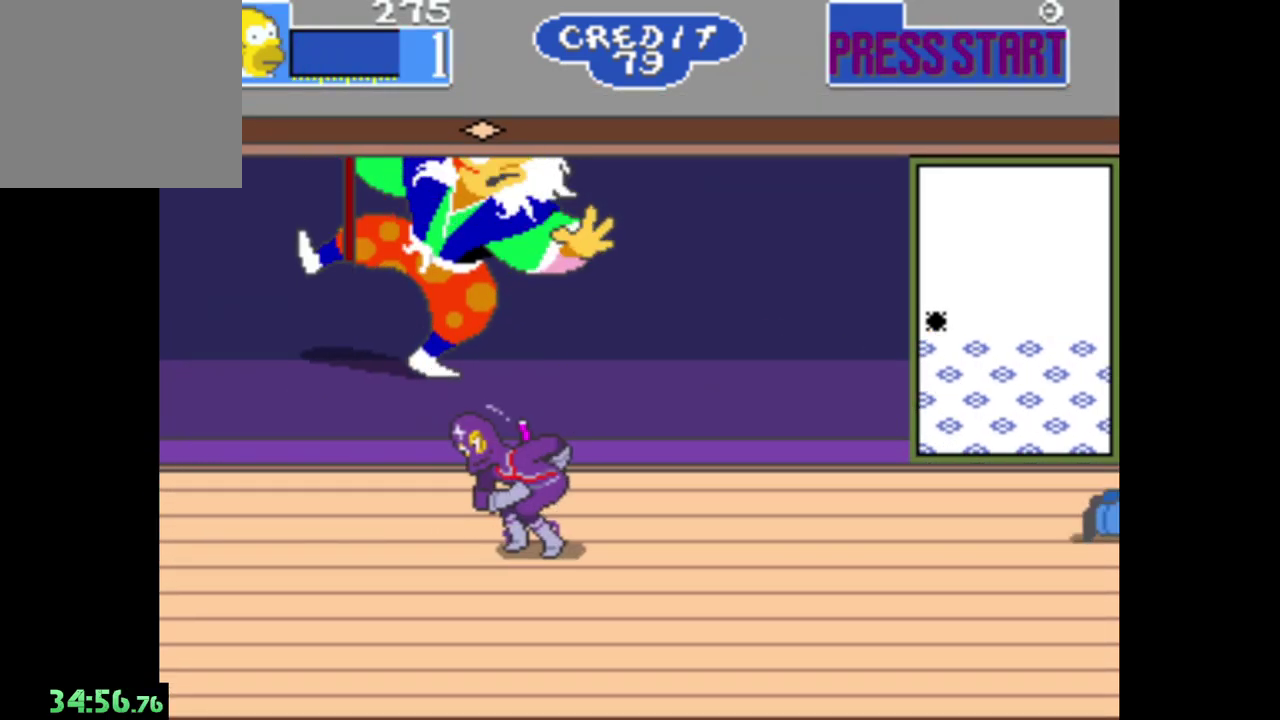
{"buttons": [], "right_stick": "center", "events": []}
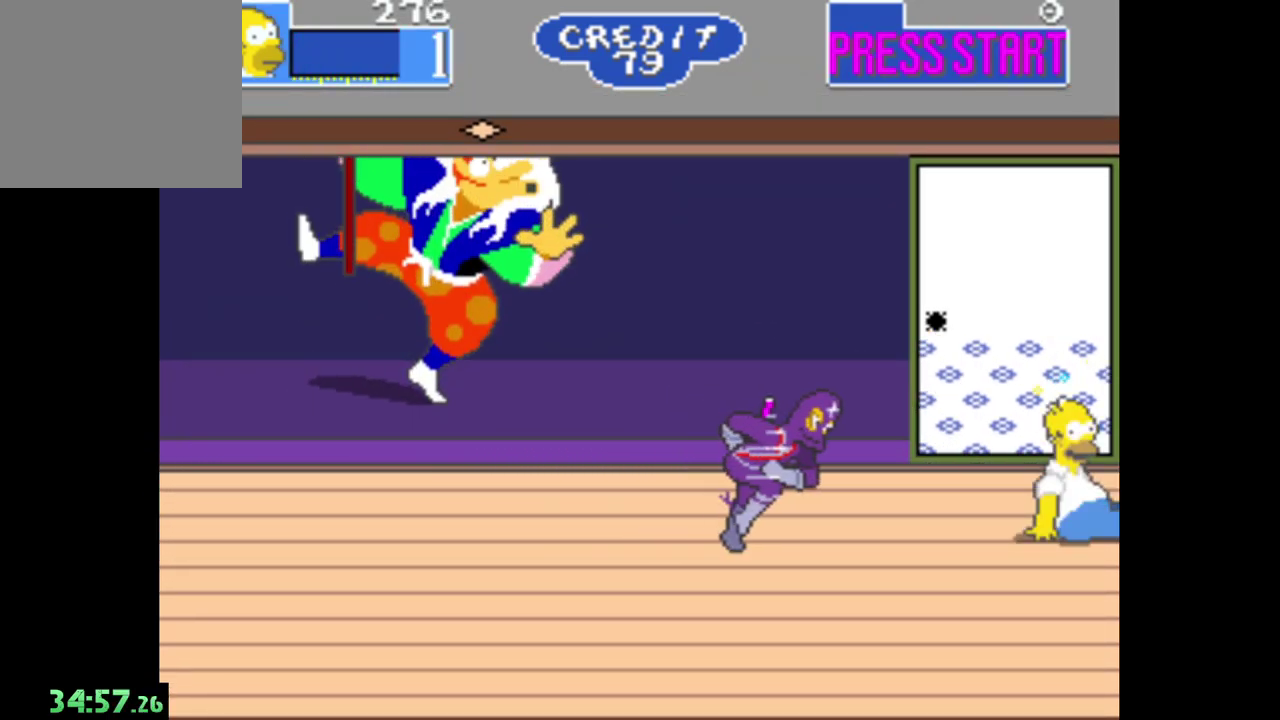
{"buttons": [], "right_stick": "center", "events": []}
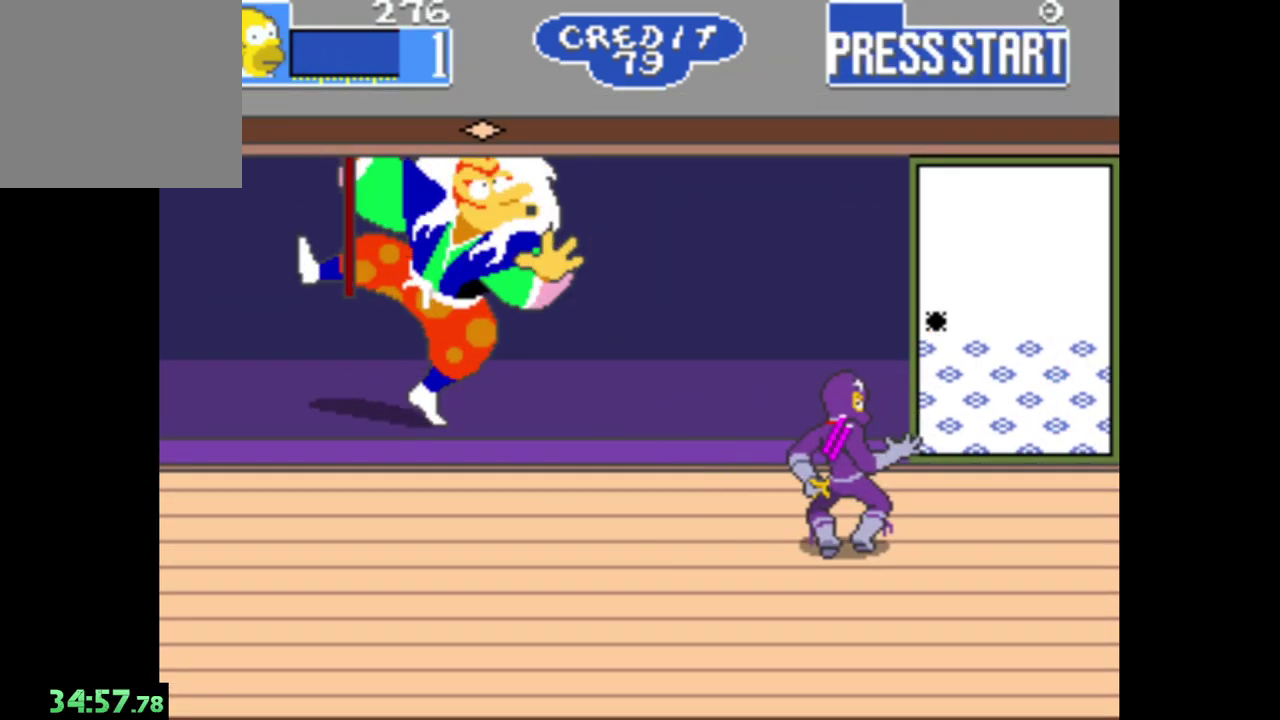
{"buttons": [], "right_stick": "center", "events": []}
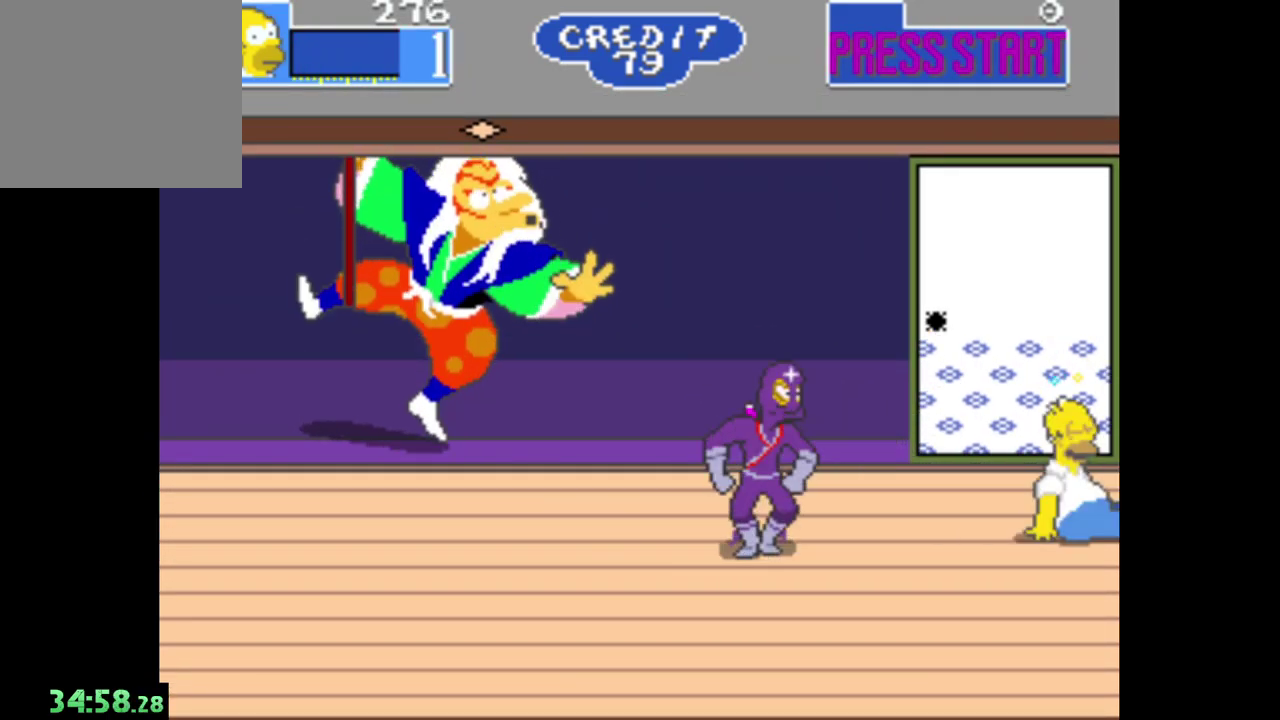
{"buttons": [], "right_stick": "center", "events": []}